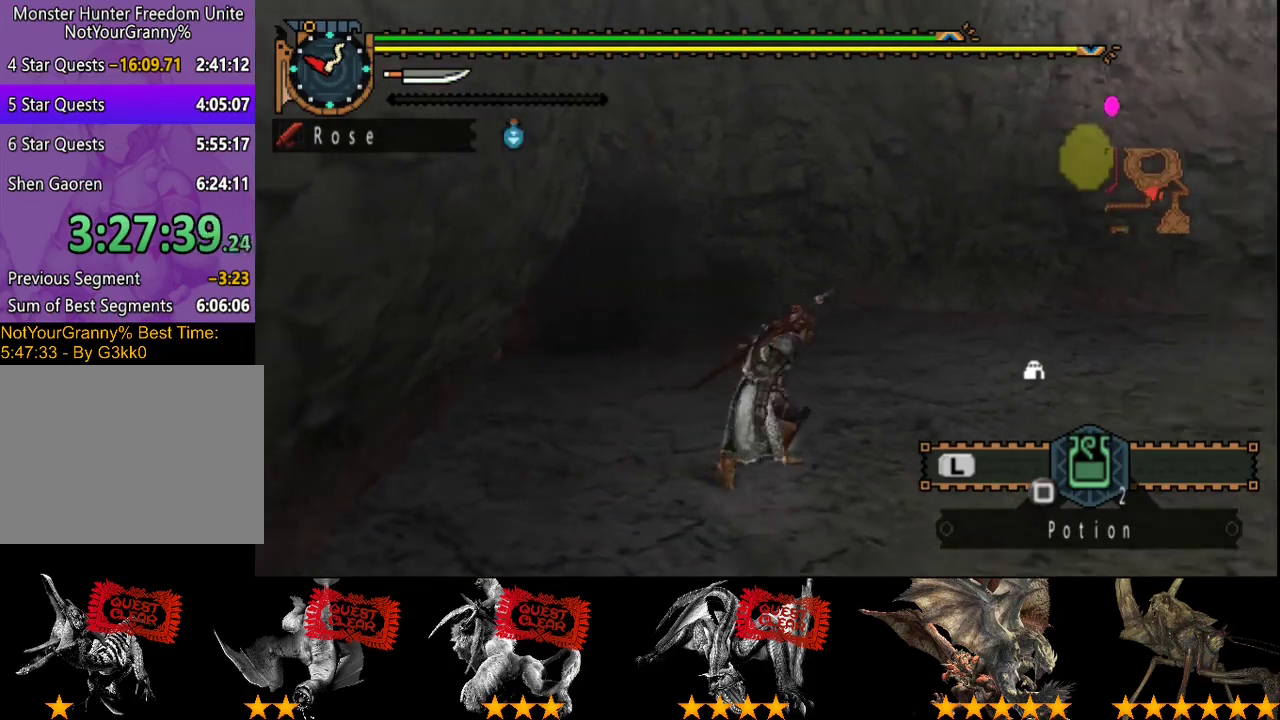
Gameplay with a controller (PlayStation layout); each line is a JSON object with the inputs held at the frame after it. "events" lists button and stick changes between this image and that frame as [ms after this image, input, new state], when the widget could be followed in between. Not read: L3 R3.
{"buttons": ["R2"], "left_stick": "up", "right_stick": "center", "events": [[217, "left_stick", "up-right"], [250, "R2", "down"], [350, "left_stick", "up"], [500, "right_stick", "center"]]}
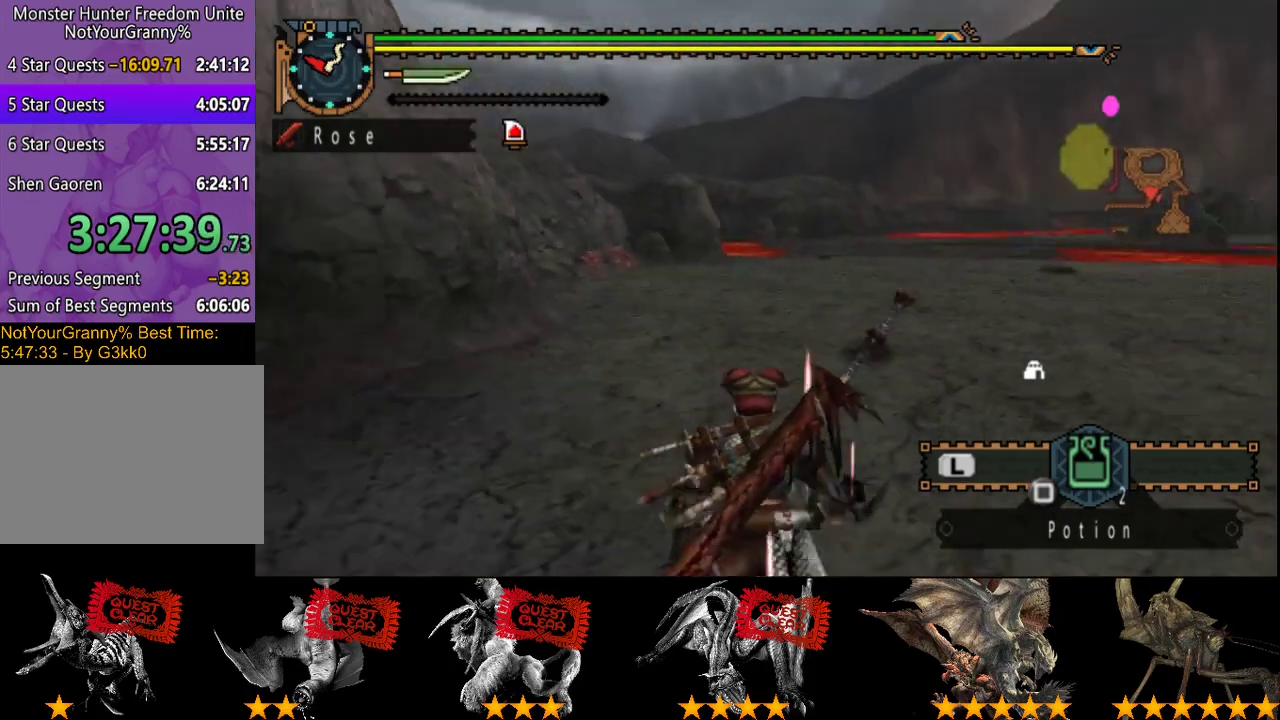
{"buttons": ["R2"], "left_stick": "up", "right_stick": "center", "events": [[333, "right_stick", "right"], [467, "right_stick", "center"]]}
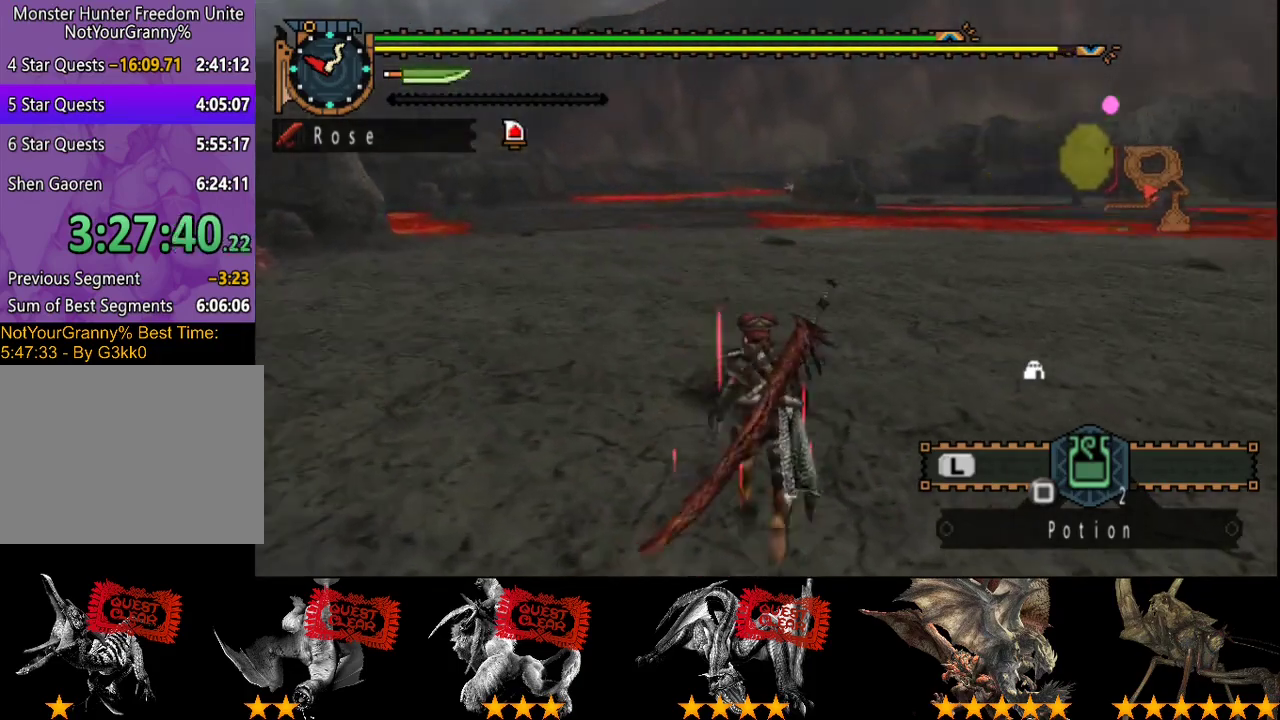
{"buttons": ["R2"], "left_stick": "up", "right_stick": "center", "events": []}
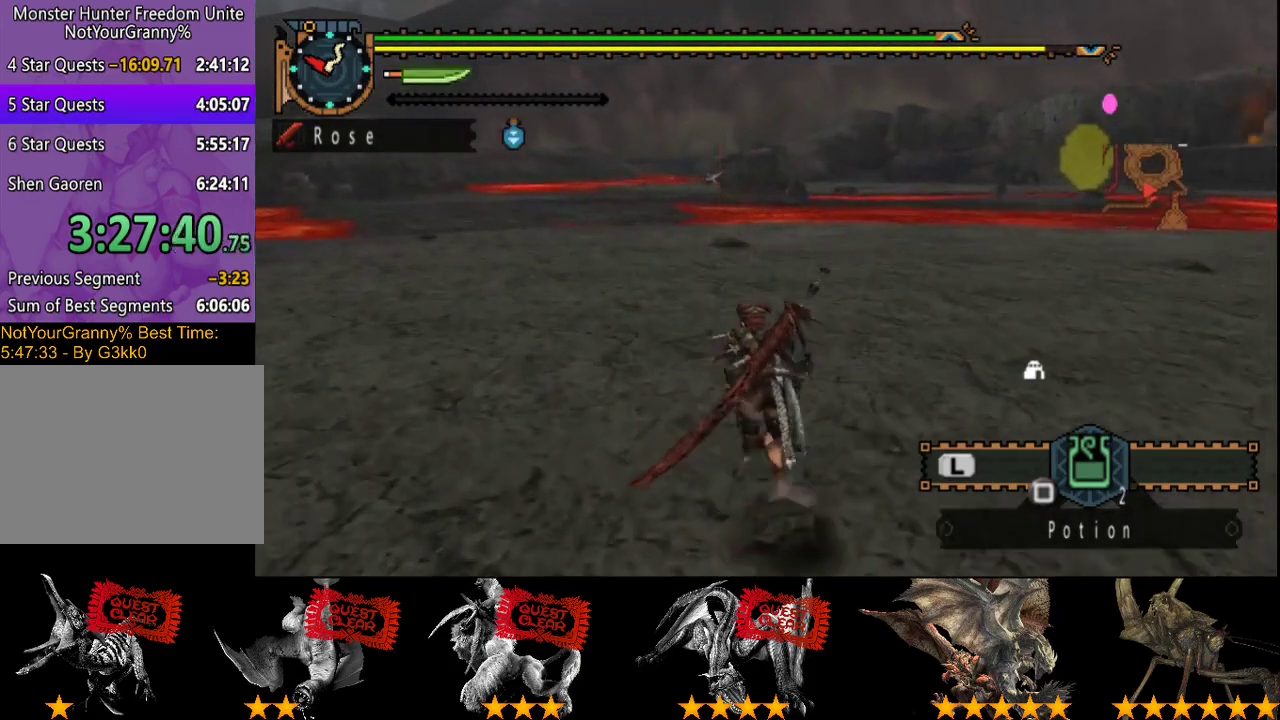
{"buttons": ["R2"], "left_stick": "up-left", "right_stick": "center", "events": [[383, "left_stick", "up-left"]]}
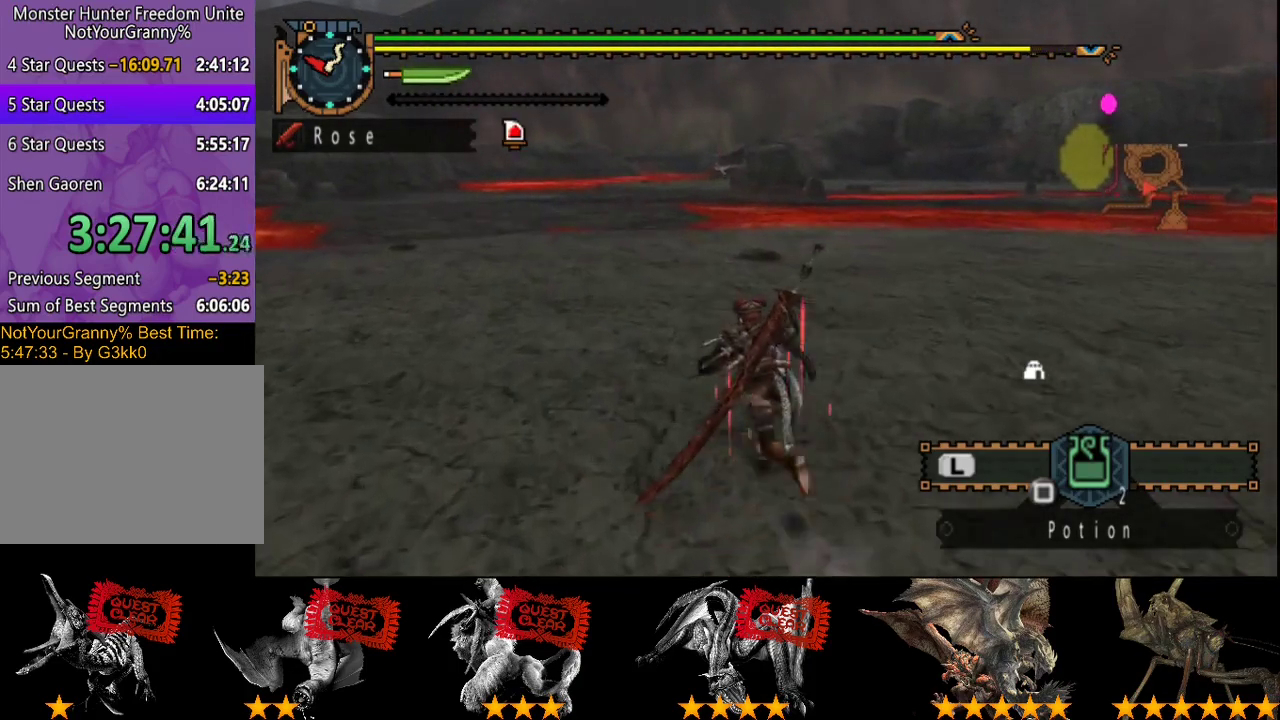
{"buttons": ["R2"], "left_stick": "up-left", "right_stick": "center", "events": []}
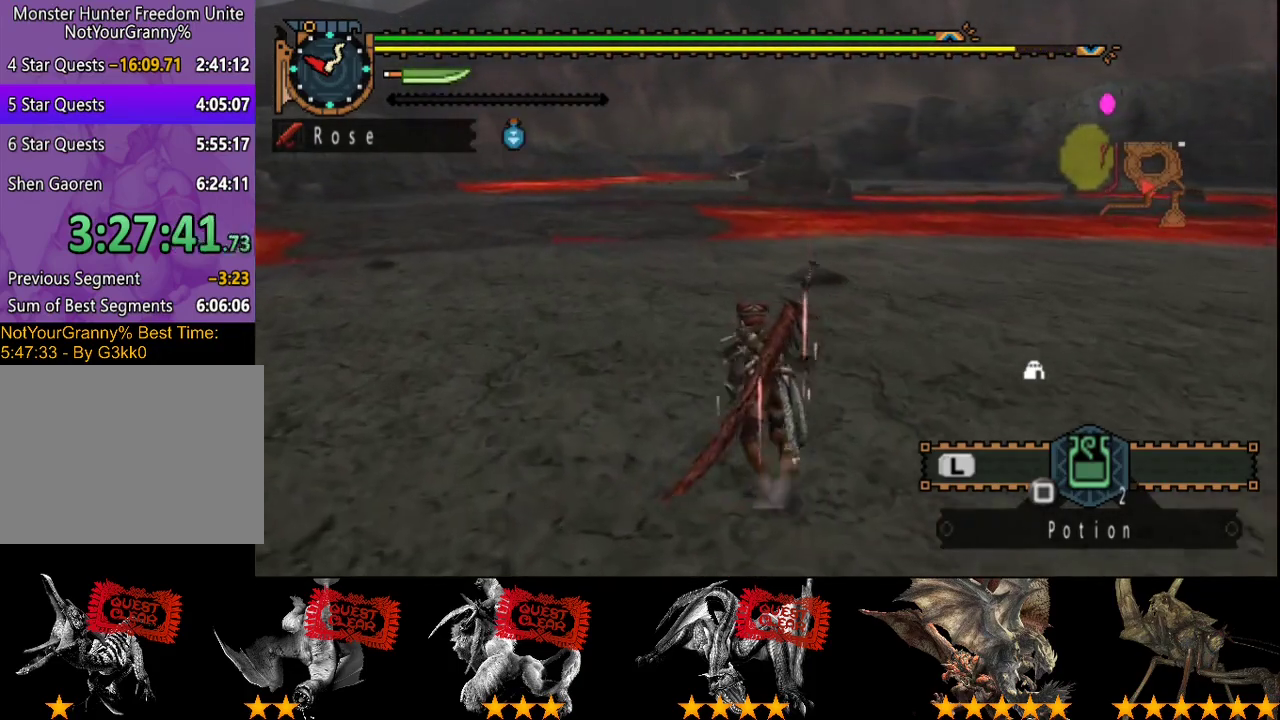
{"buttons": ["R2"], "left_stick": "up-left", "right_stick": "center", "events": []}
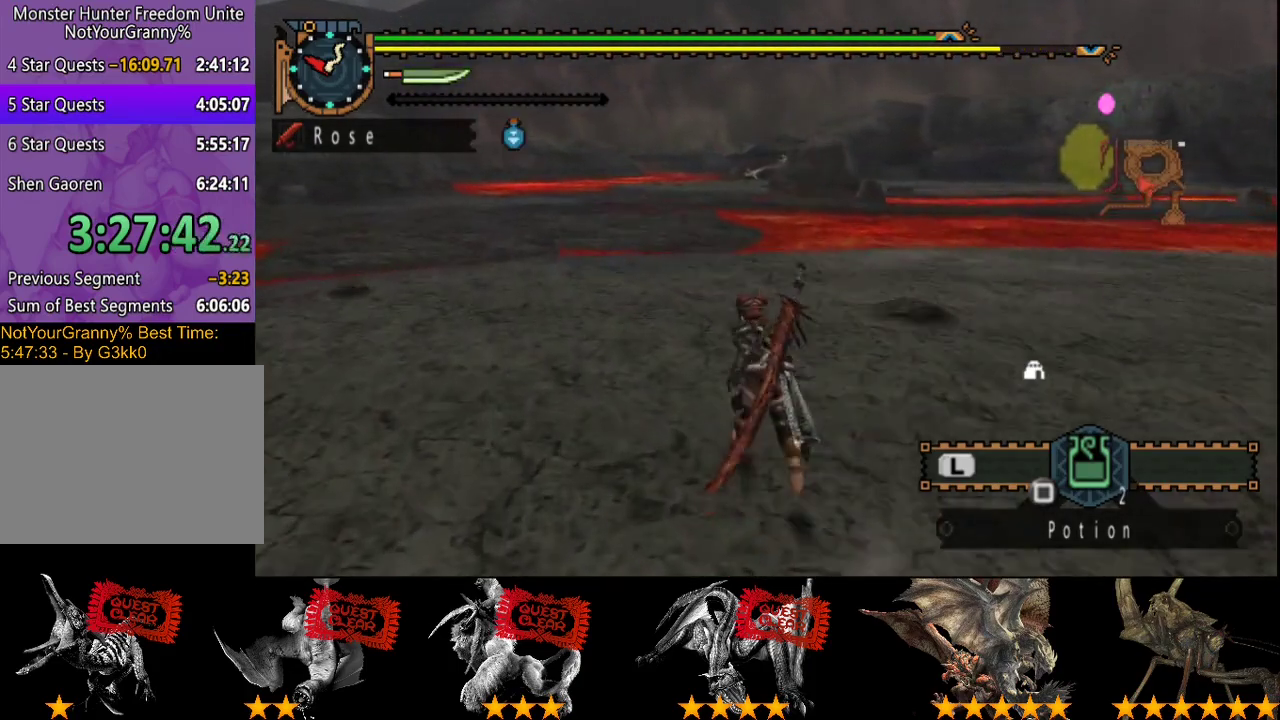
{"buttons": ["R2"], "left_stick": "up-left", "right_stick": "center", "events": []}
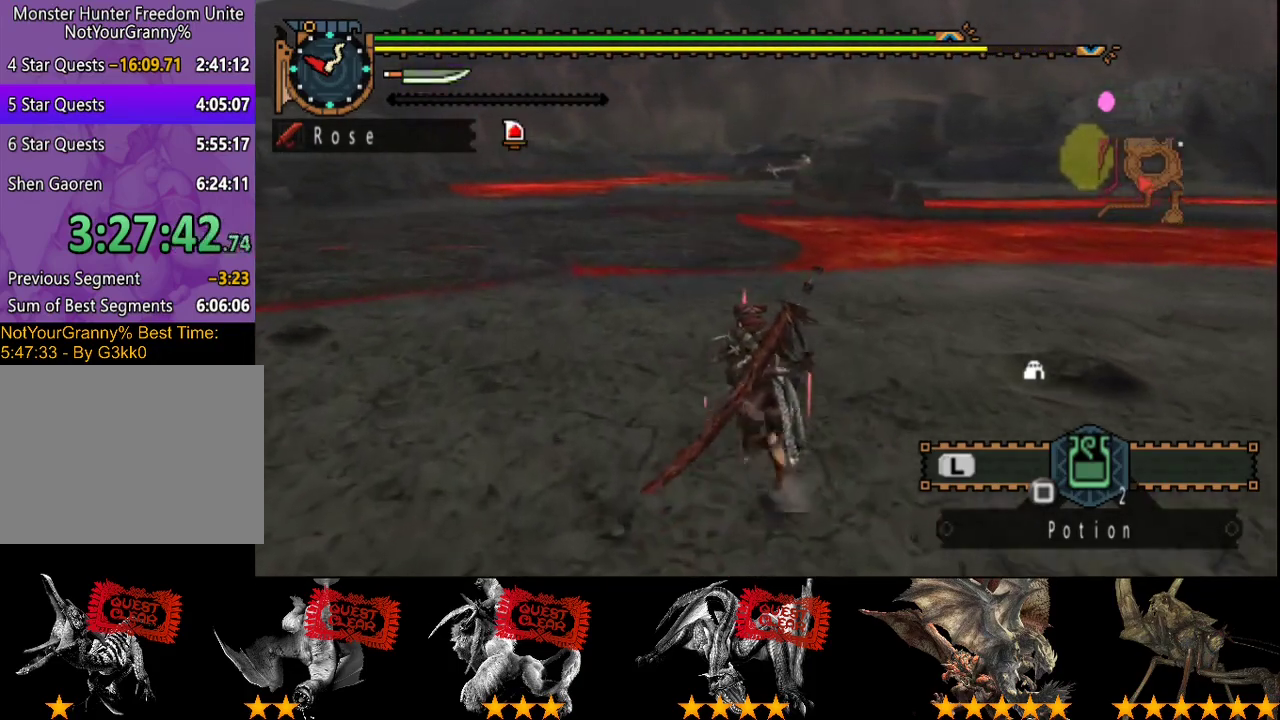
{"buttons": ["R2"], "left_stick": "up-left", "right_stick": "center", "events": []}
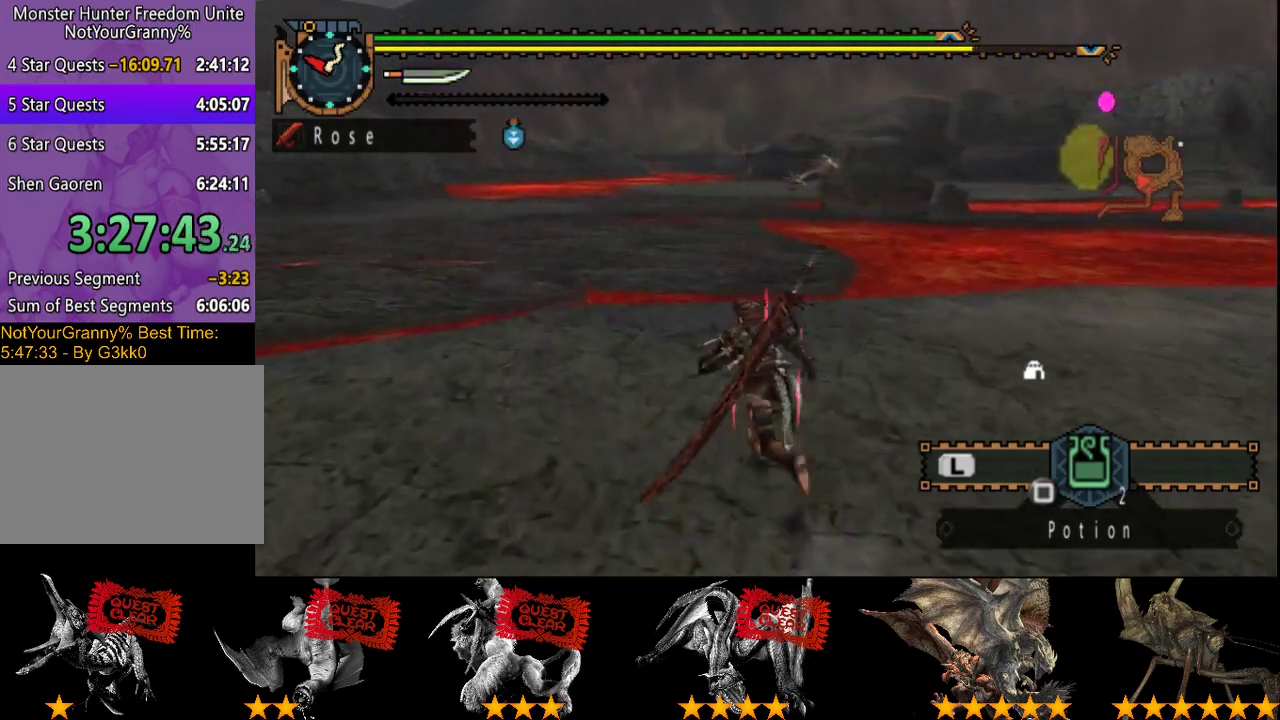
{"buttons": ["R2"], "left_stick": "up", "right_stick": "center", "events": [[150, "left_stick", "up"]]}
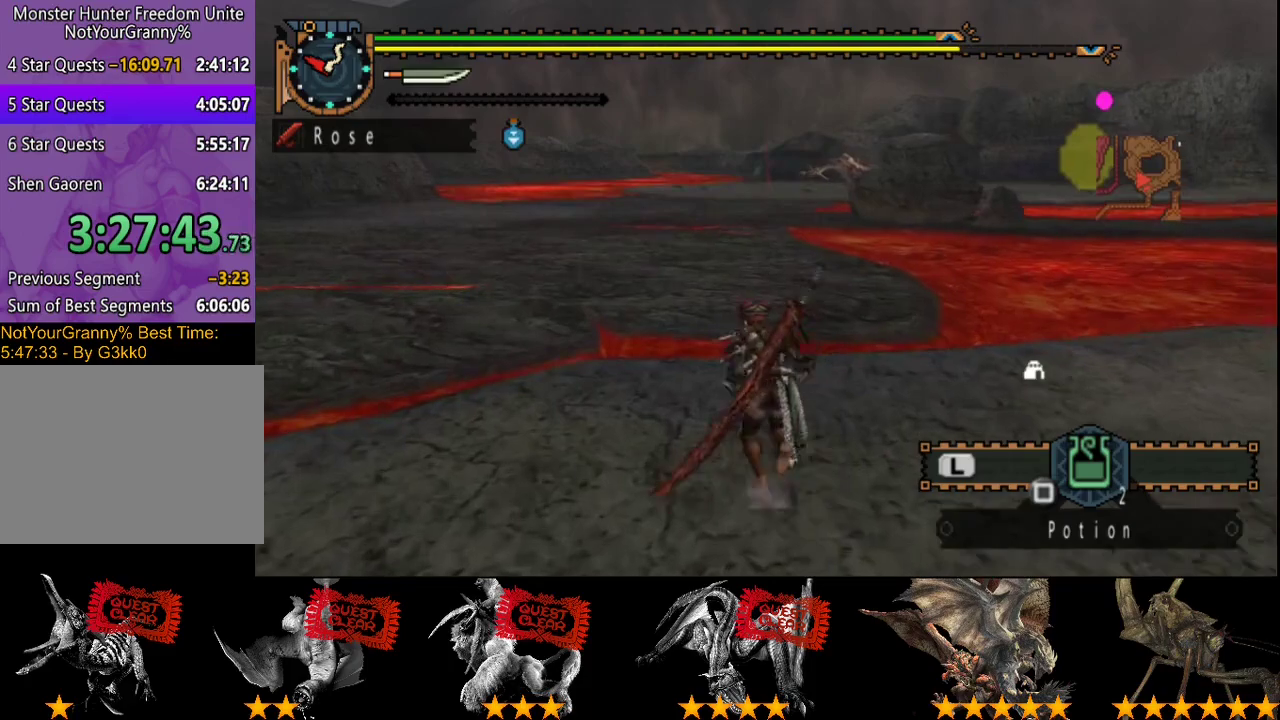
{"buttons": ["R2"], "left_stick": "up", "right_stick": "center", "events": []}
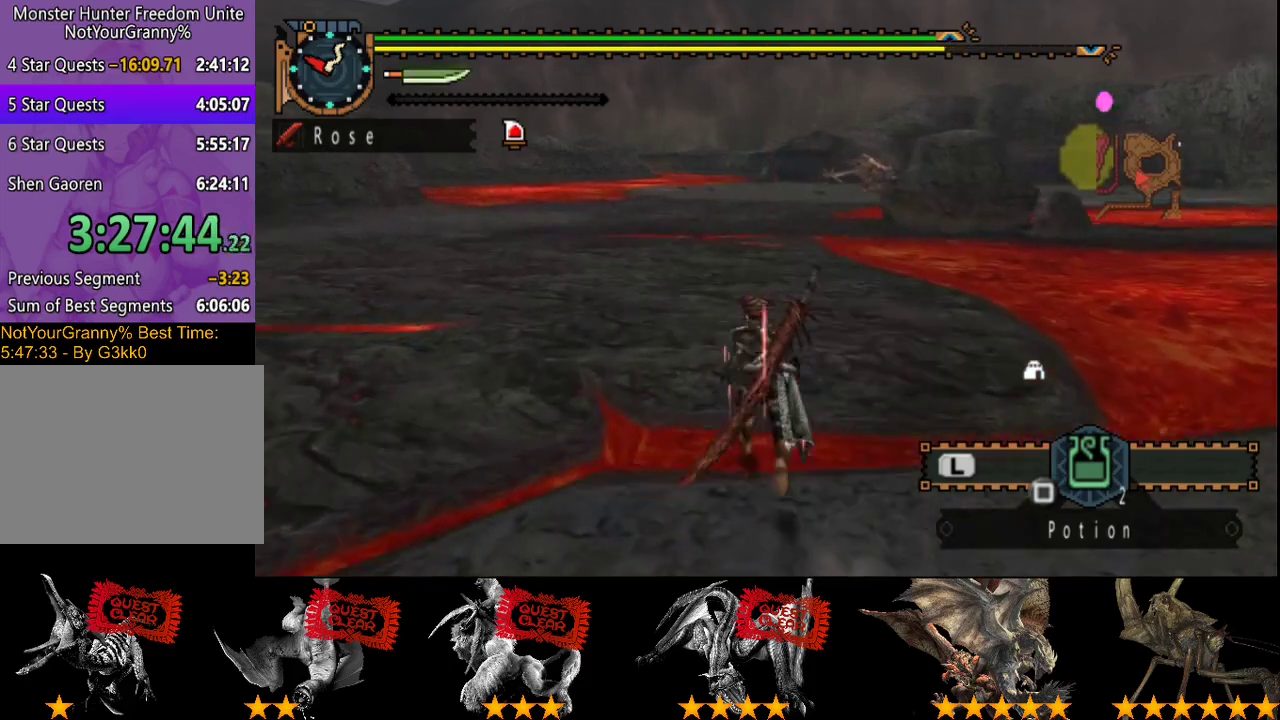
{"buttons": ["R2"], "left_stick": "up", "right_stick": "center", "events": []}
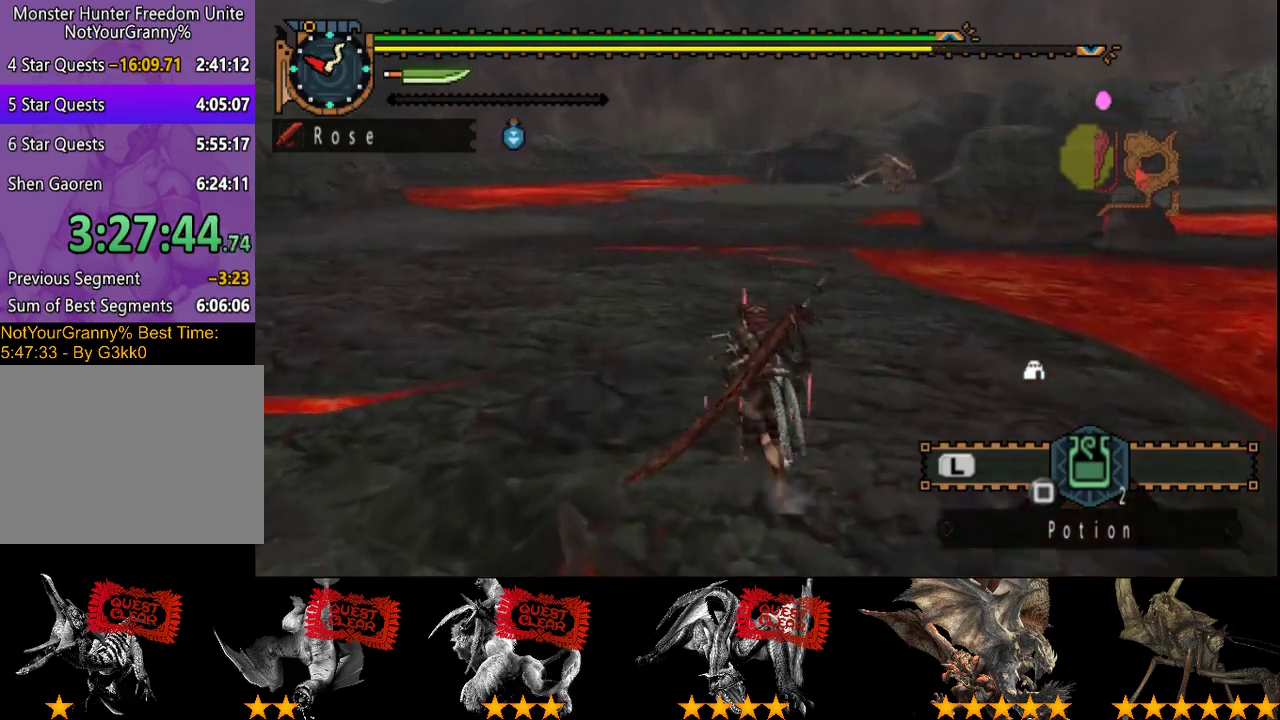
{"buttons": ["R2"], "left_stick": "up", "right_stick": "center", "events": []}
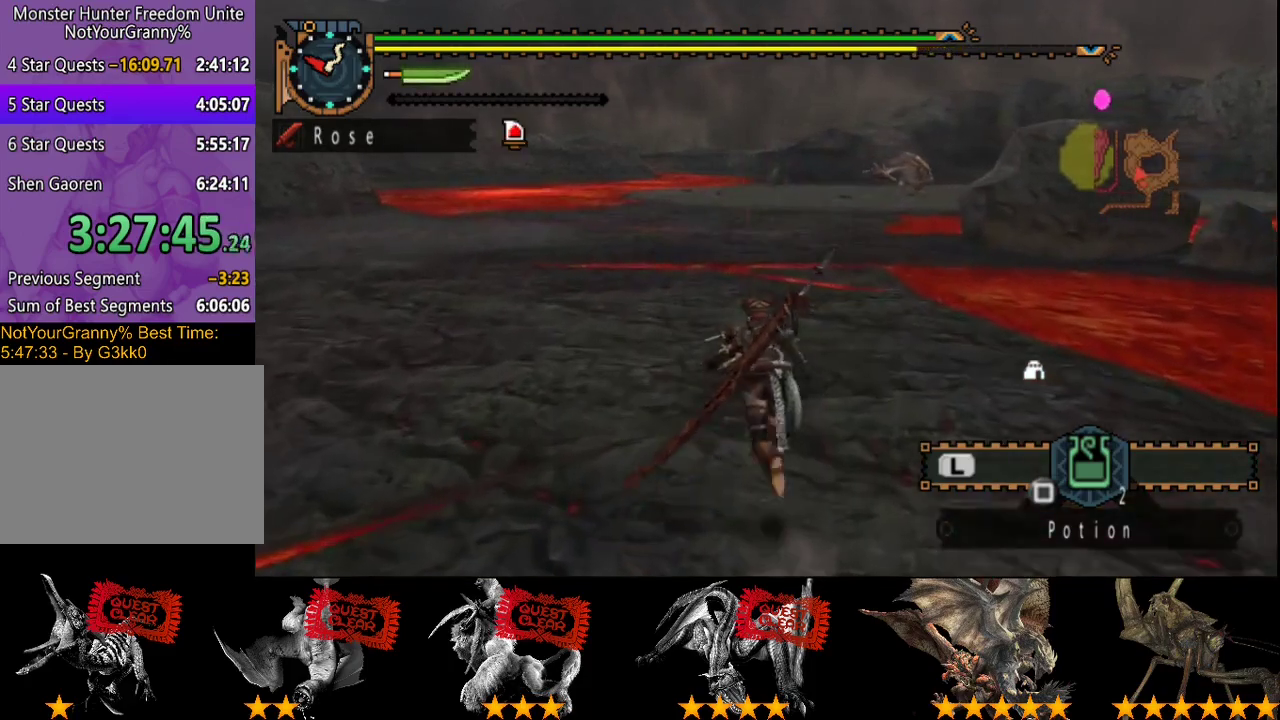
{"buttons": ["R2"], "left_stick": "up", "right_stick": "center", "events": [[233, "right_stick", "right"], [300, "right_stick", "center"]]}
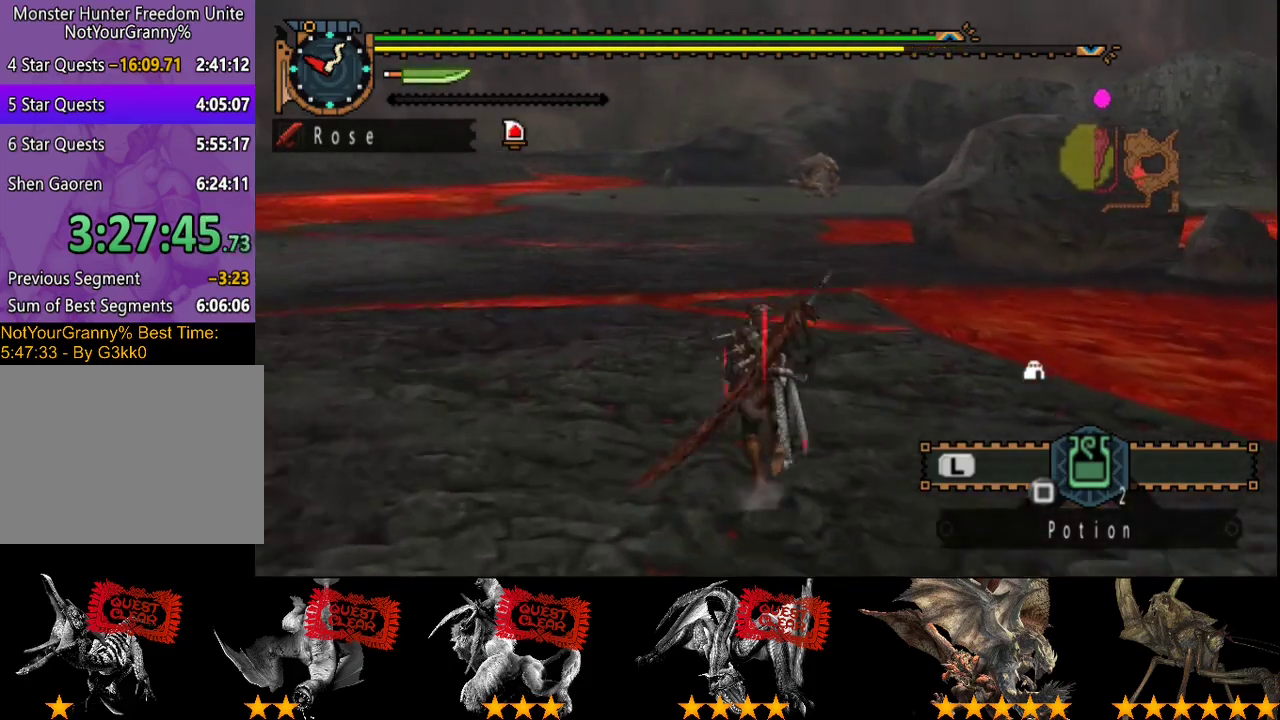
{"buttons": ["R2"], "left_stick": "up", "right_stick": "center", "events": []}
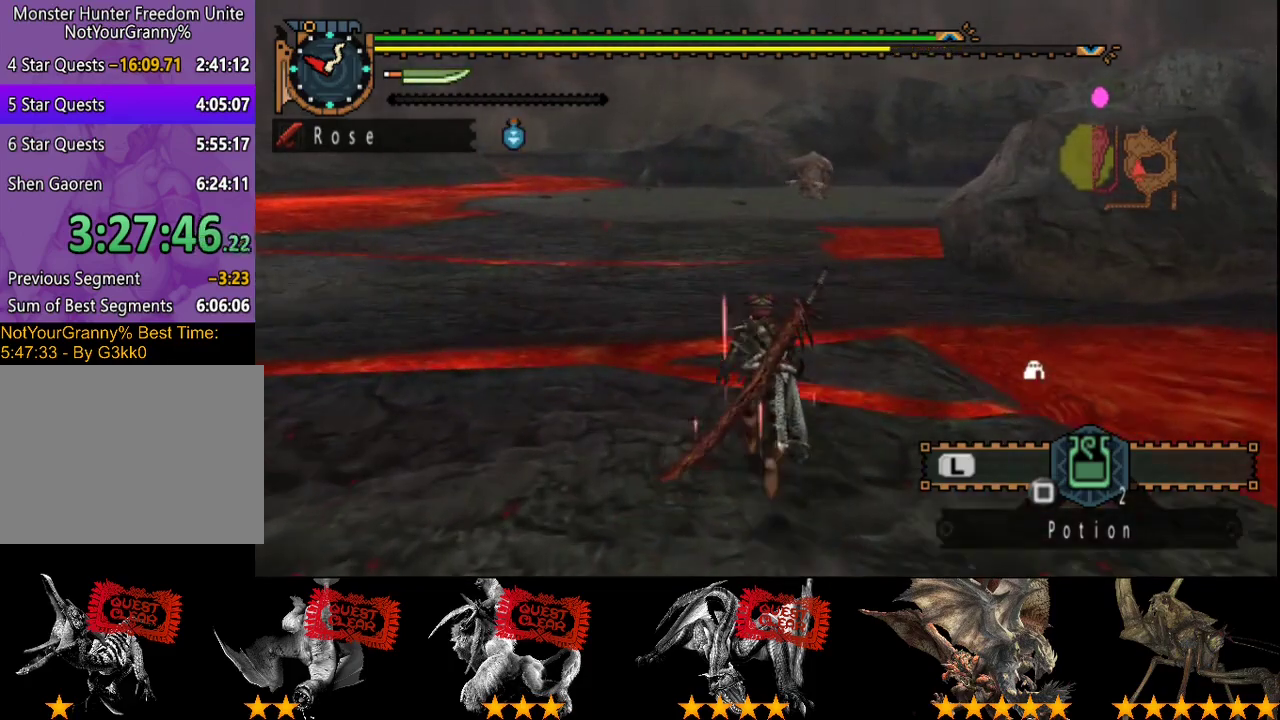
{"buttons": ["R2"], "left_stick": "up", "right_stick": "center", "events": []}
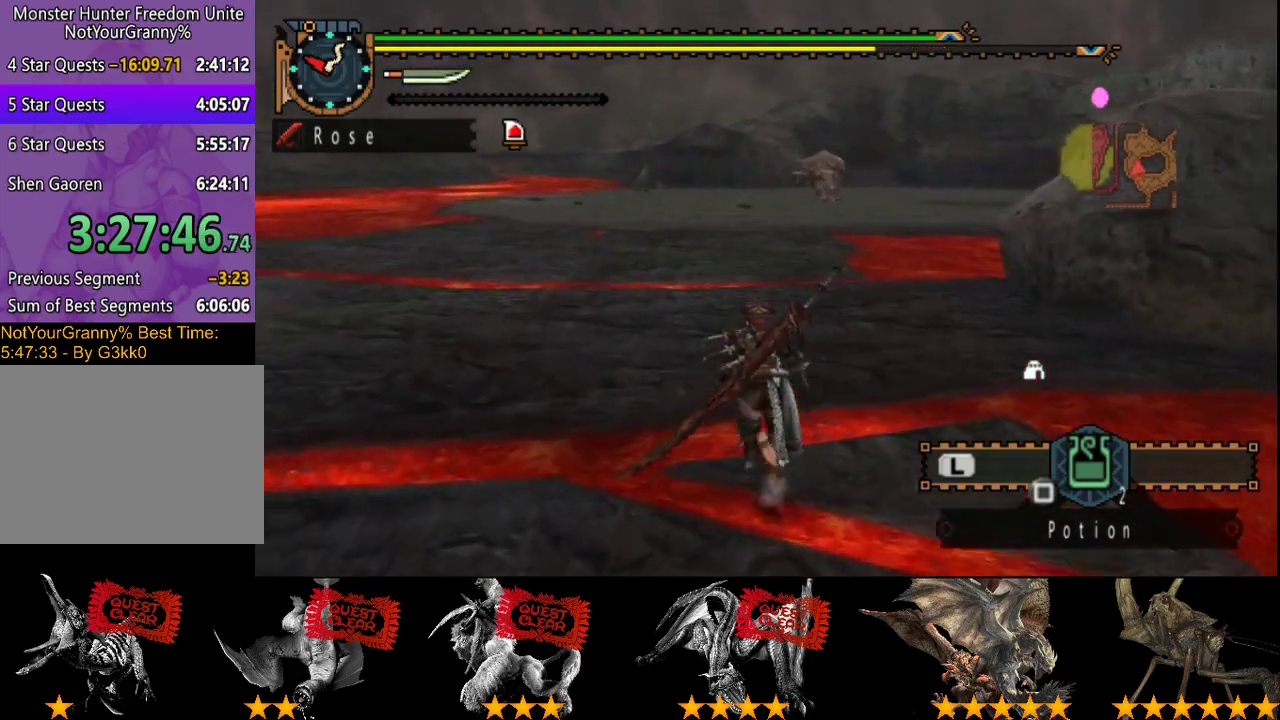
{"buttons": ["R2"], "left_stick": "up", "right_stick": "center", "events": []}
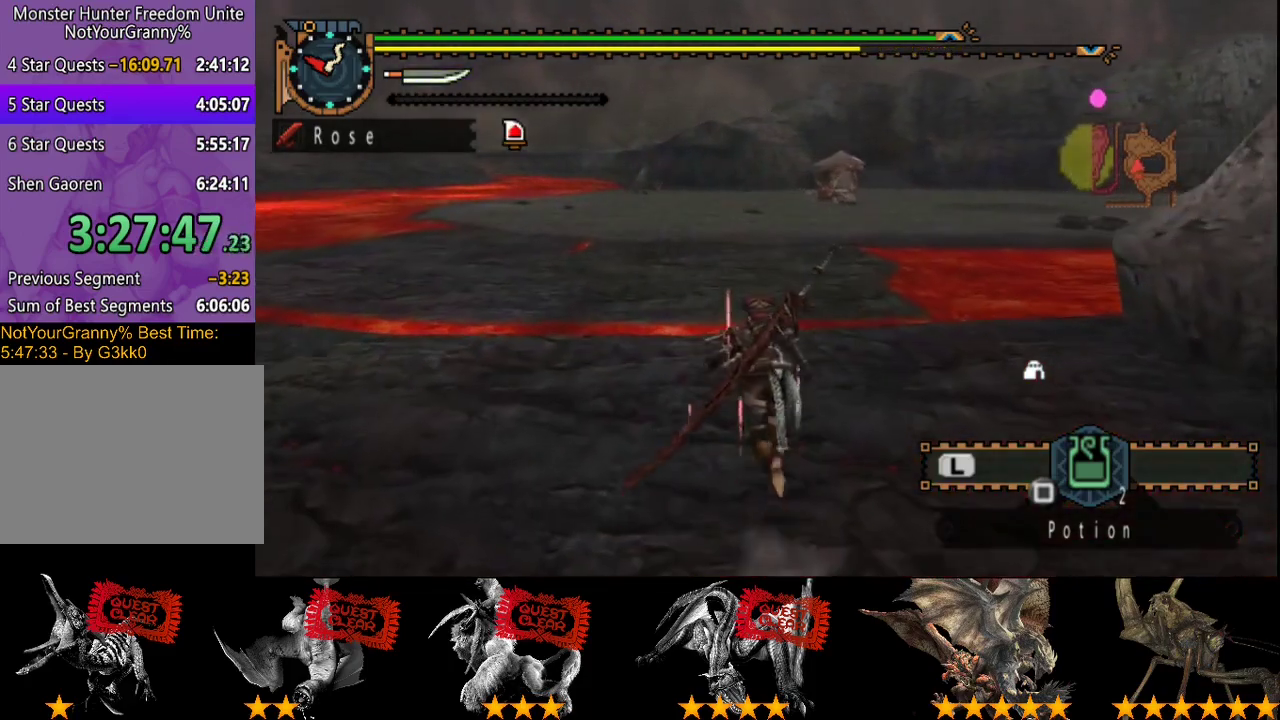
{"buttons": ["R2"], "left_stick": "up", "right_stick": "center", "events": []}
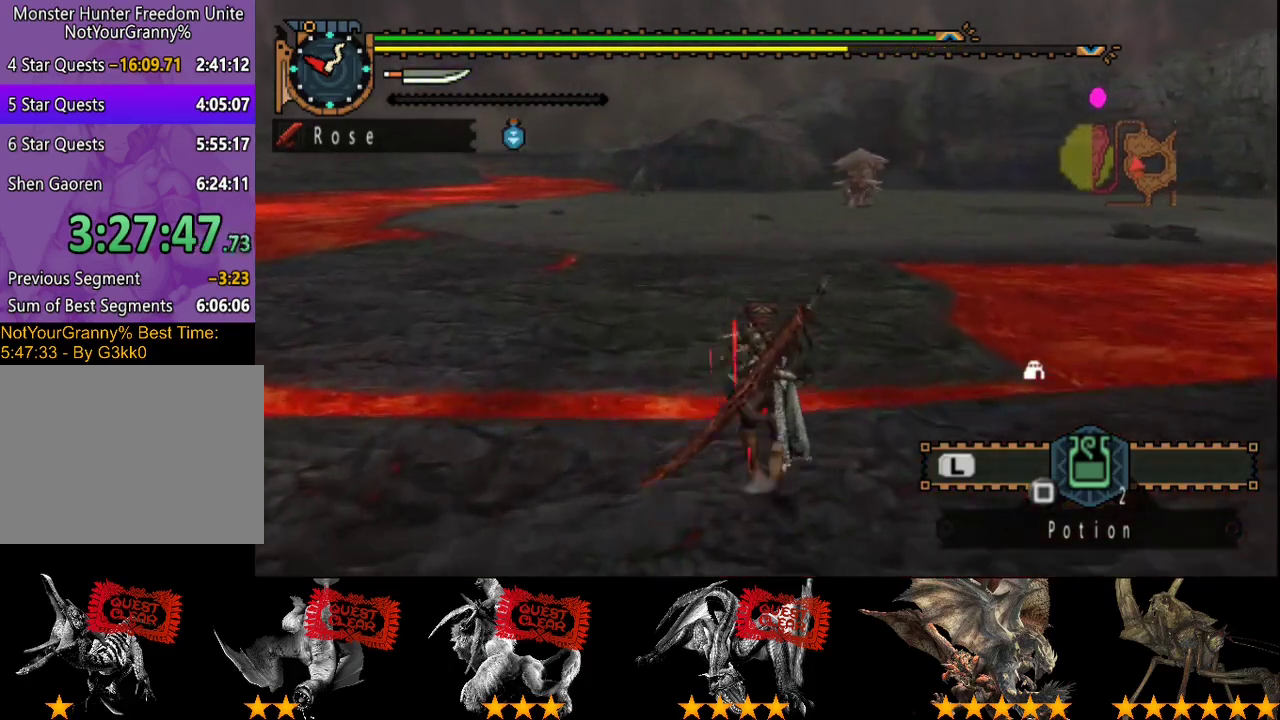
{"buttons": ["R2"], "left_stick": "up", "right_stick": "right", "events": [[450, "right_stick", "right"]]}
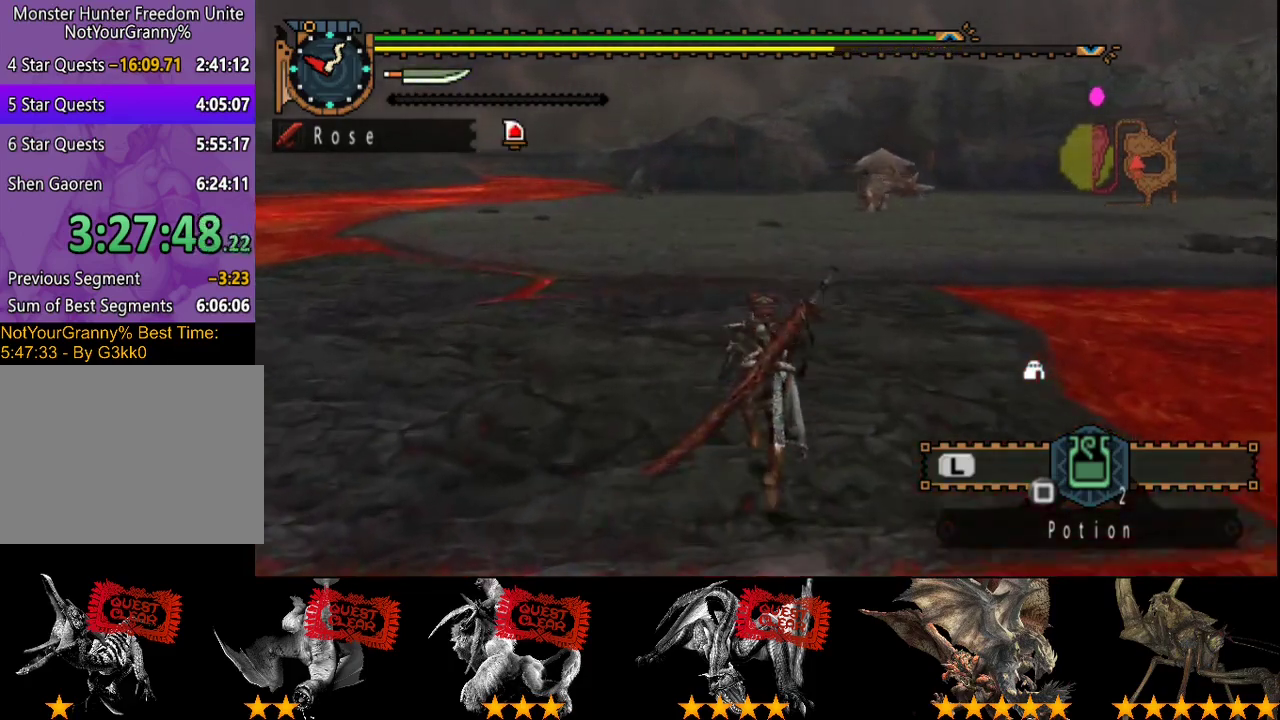
{"buttons": ["R2"], "left_stick": "up", "right_stick": "center", "events": [[50, "right_stick", "center"]]}
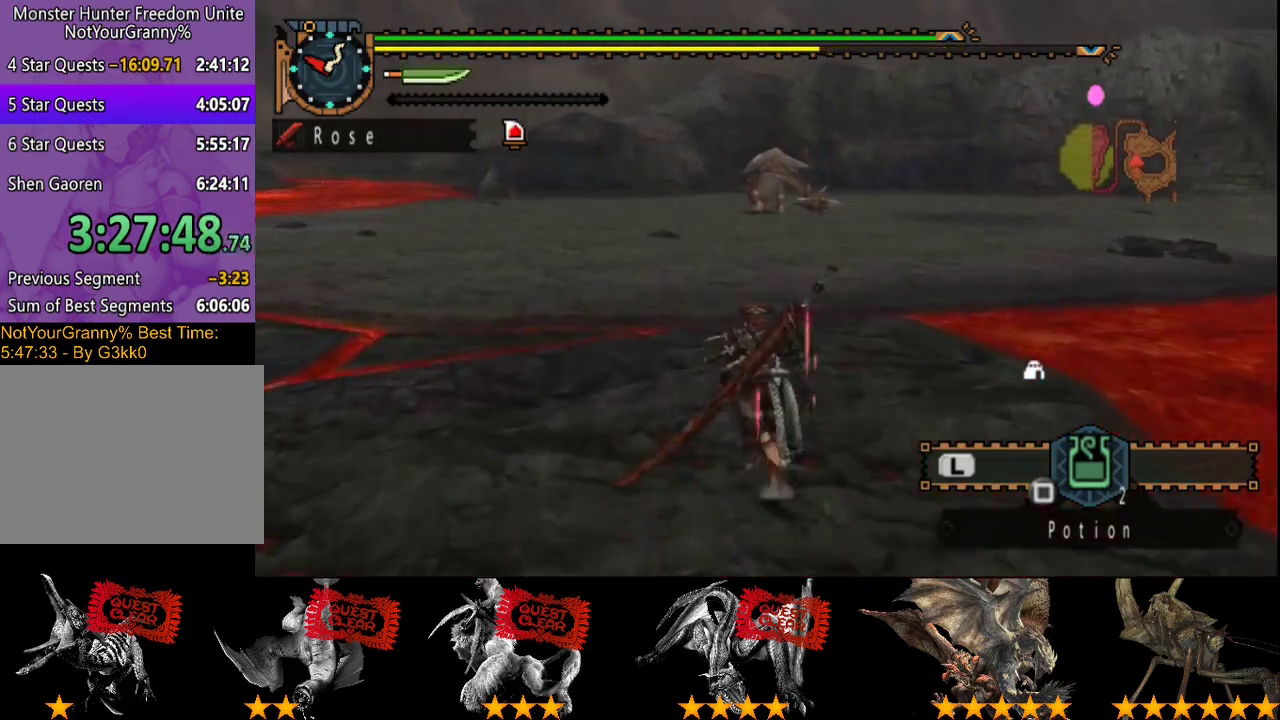
{"buttons": ["R2"], "left_stick": "up", "right_stick": "center", "events": []}
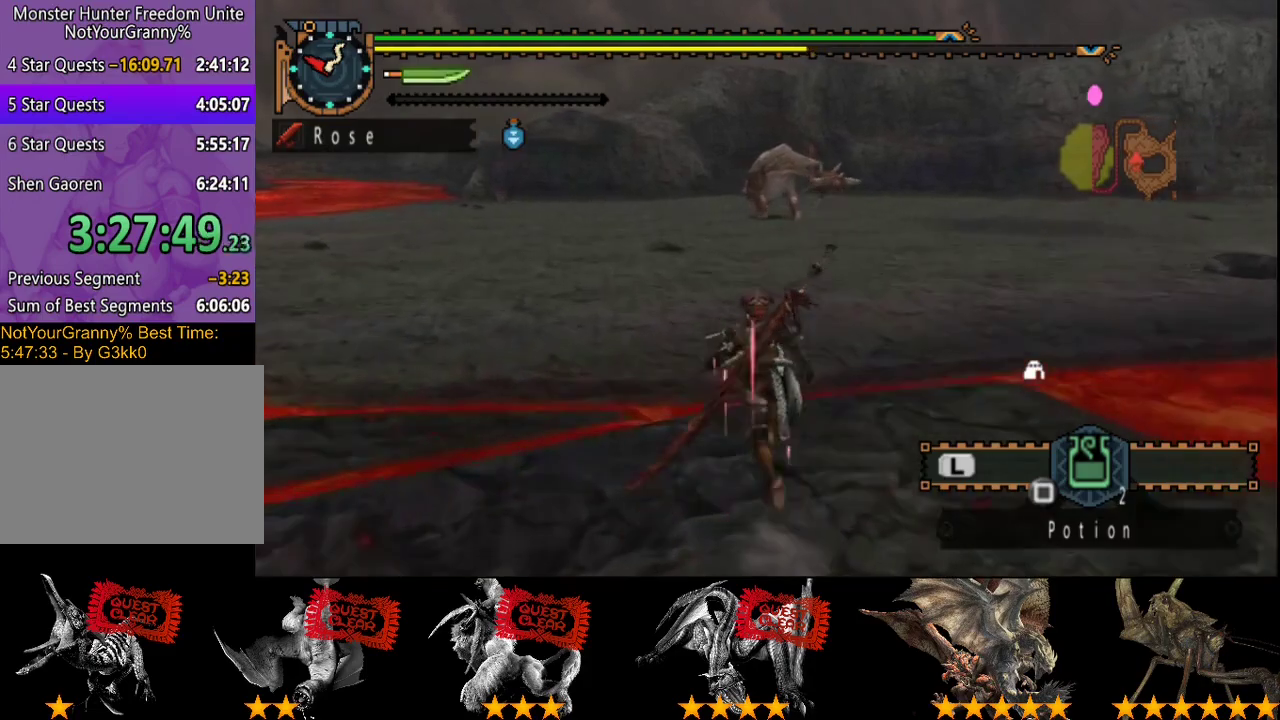
{"buttons": ["L2", "R2"], "left_stick": "up", "right_stick": "center", "events": [[117, "L2", "down"]]}
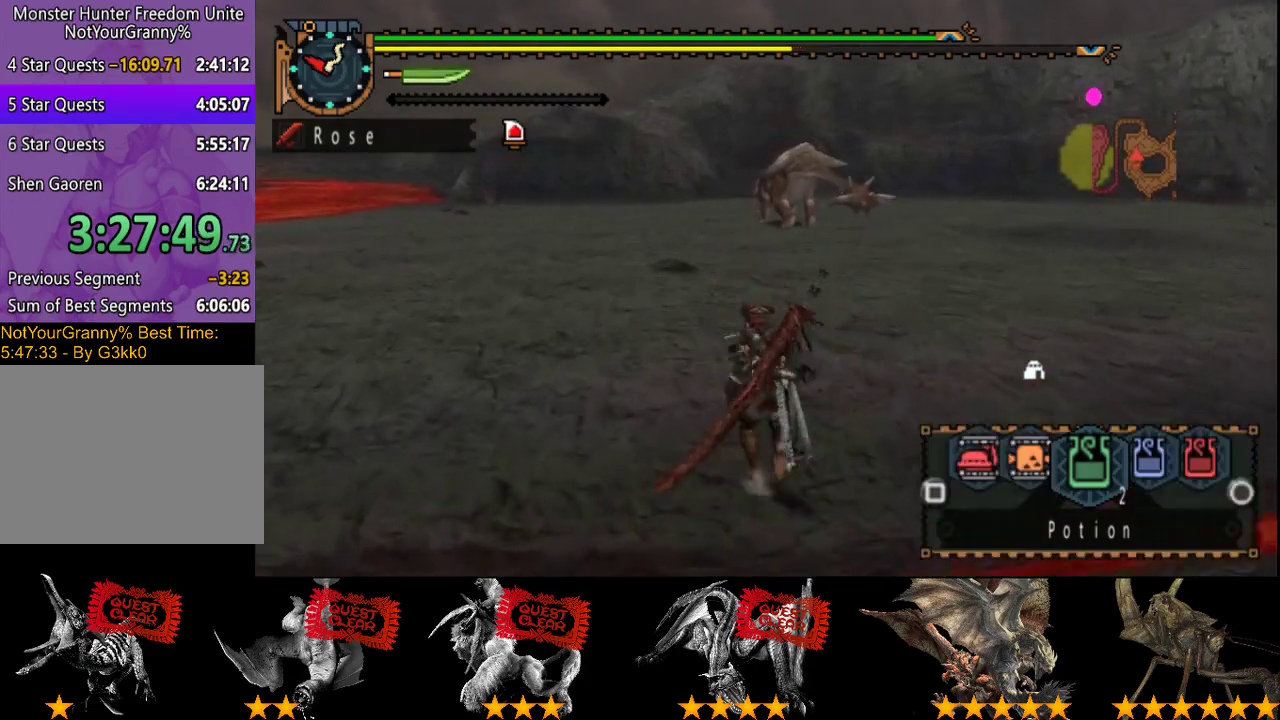
{"buttons": ["L2", "R2"], "left_stick": "up", "right_stick": "center", "events": []}
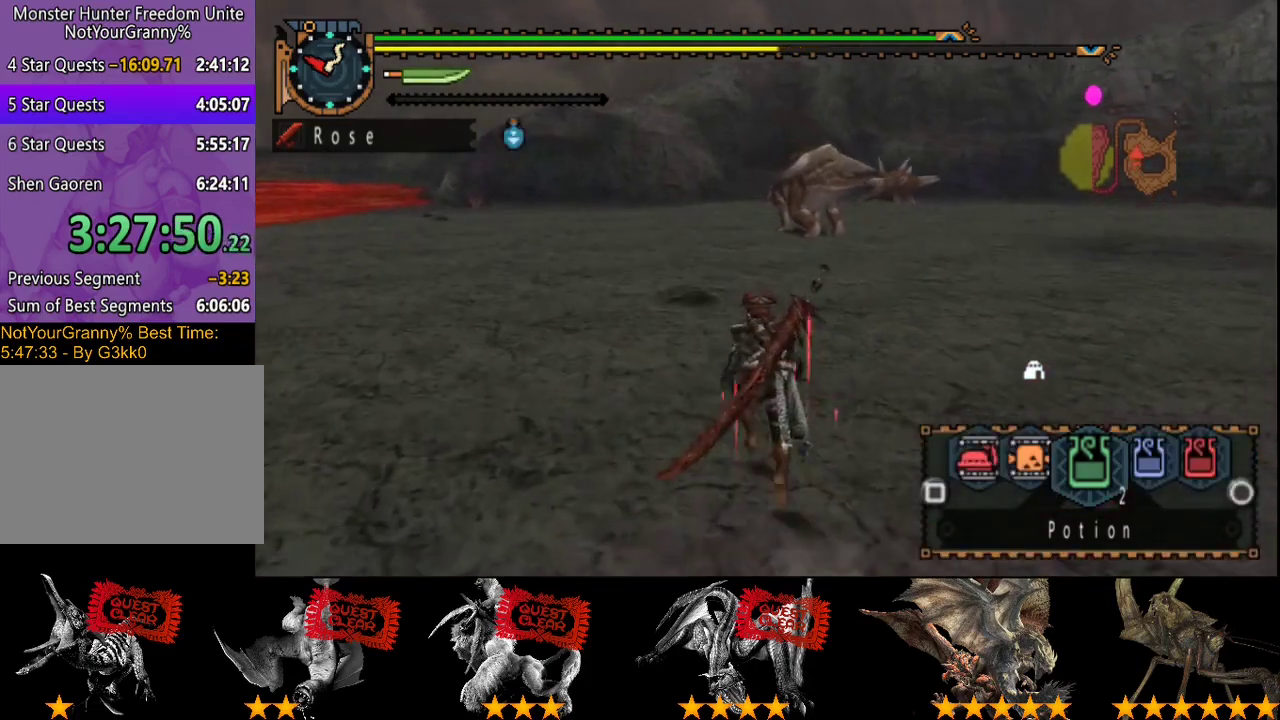
{"buttons": ["R2"], "left_stick": "up", "right_stick": "center", "events": [[367, "L2", "up"]]}
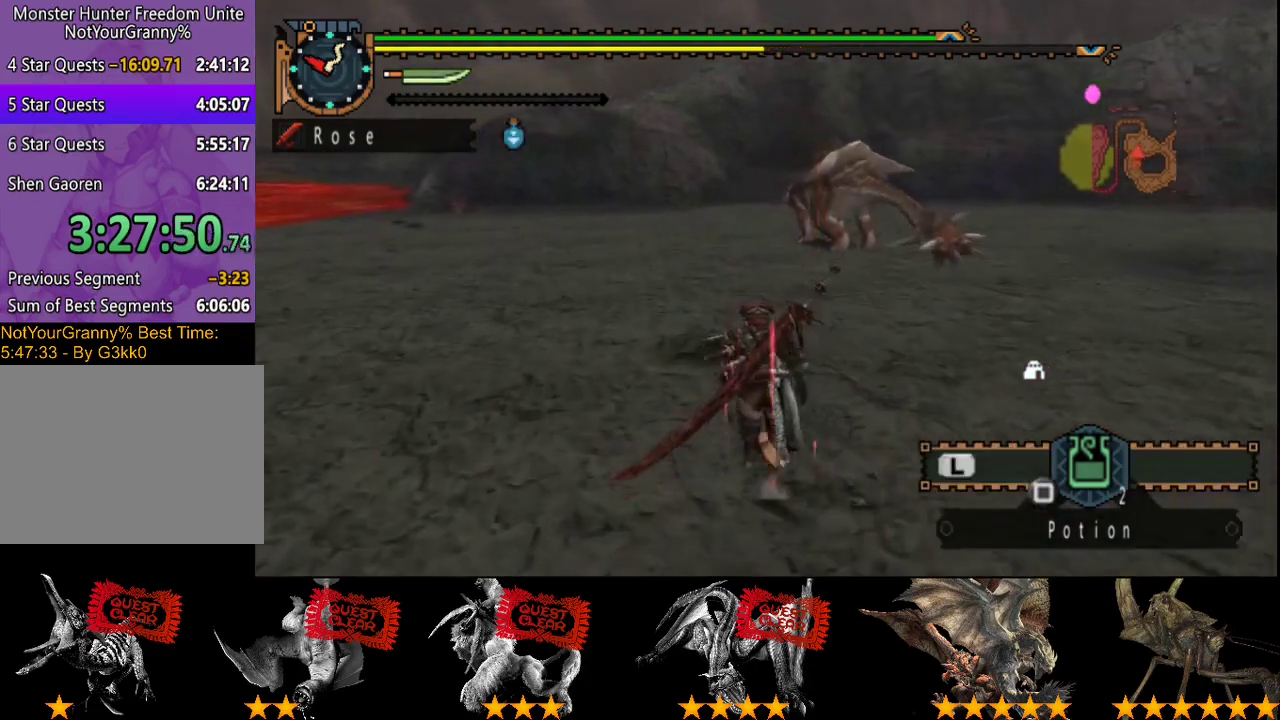
{"buttons": ["R2"], "left_stick": "up", "right_stick": "center", "events": []}
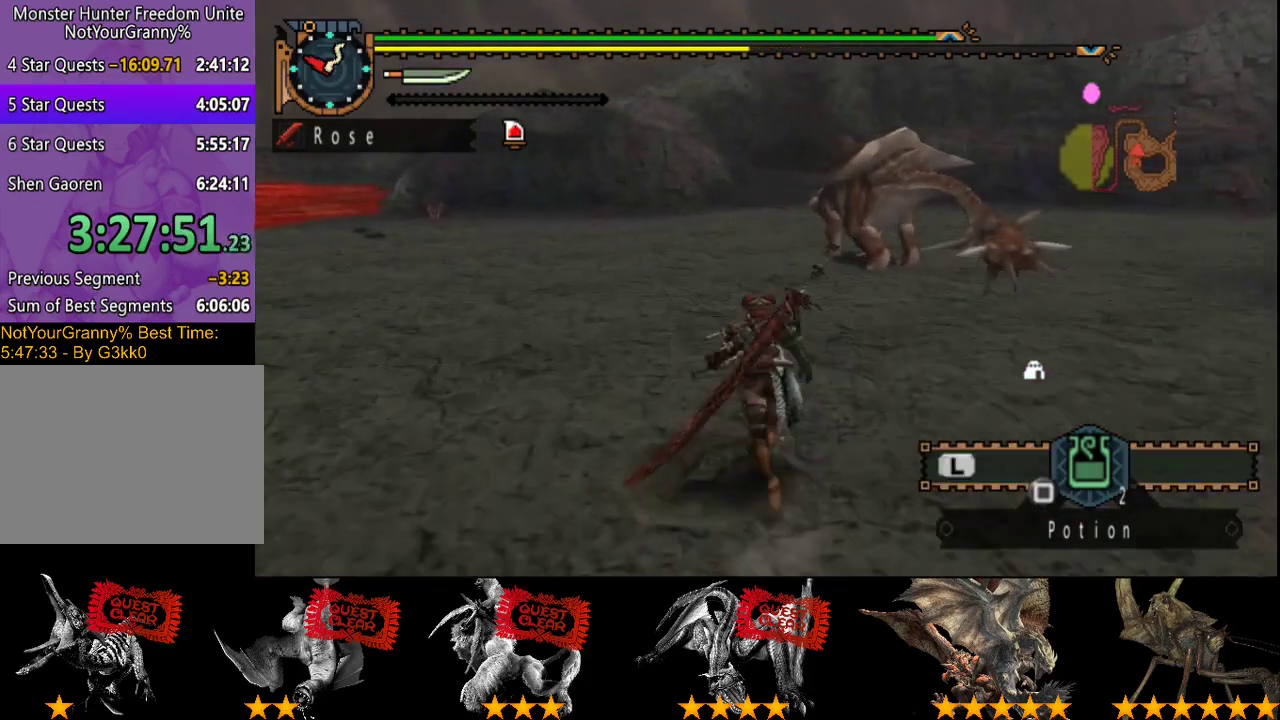
{"buttons": ["R2"], "left_stick": "up", "right_stick": "center", "events": []}
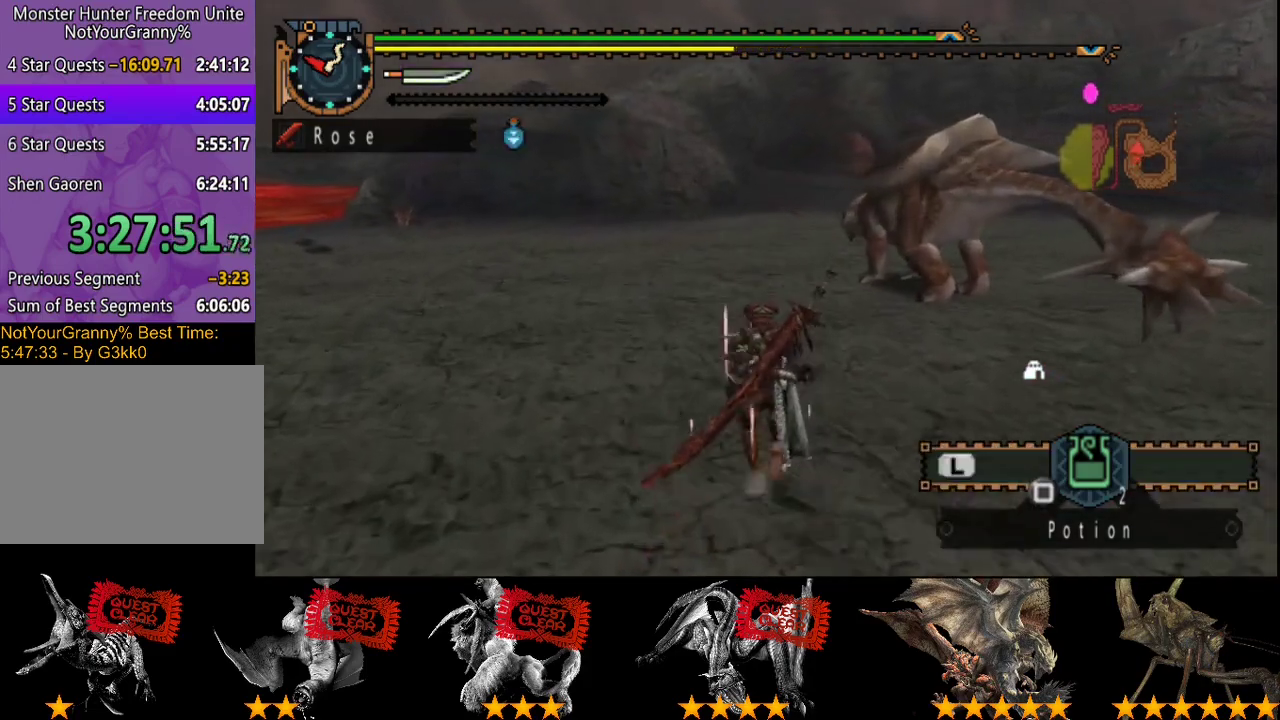
{"buttons": ["R2"], "left_stick": "up", "right_stick": "center", "events": []}
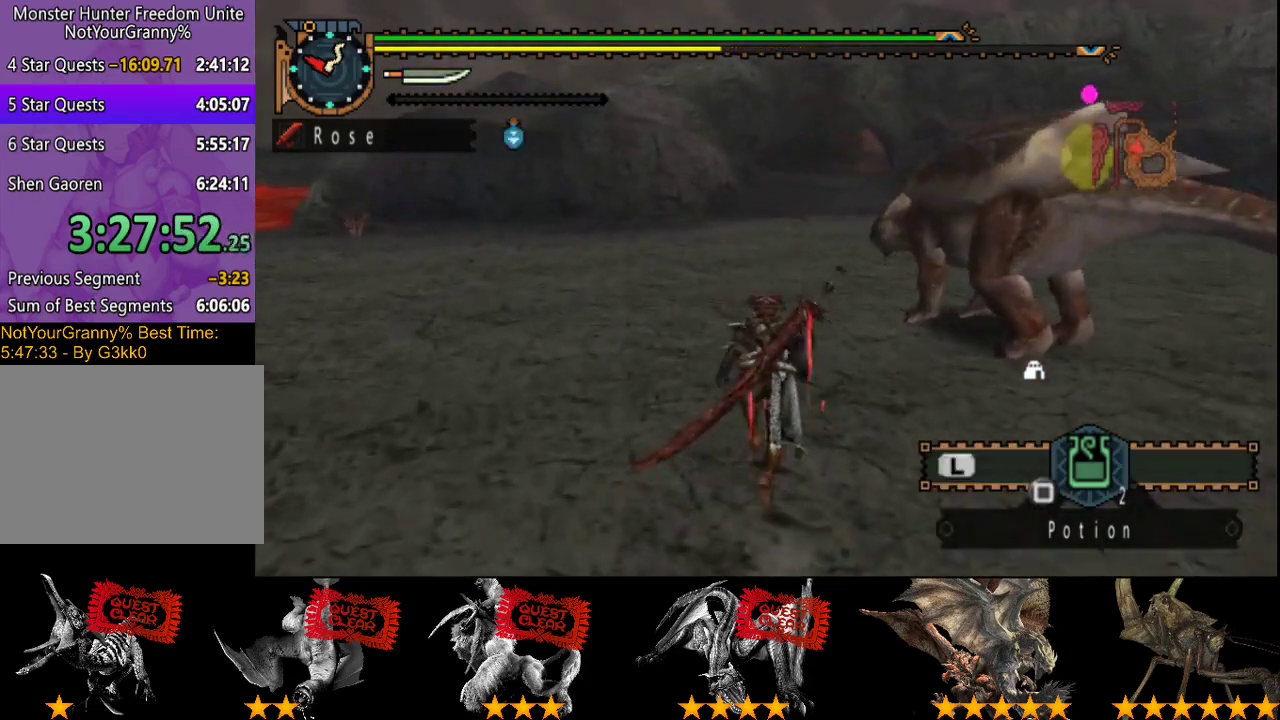
{"buttons": ["R2"], "left_stick": "up", "right_stick": "center", "events": []}
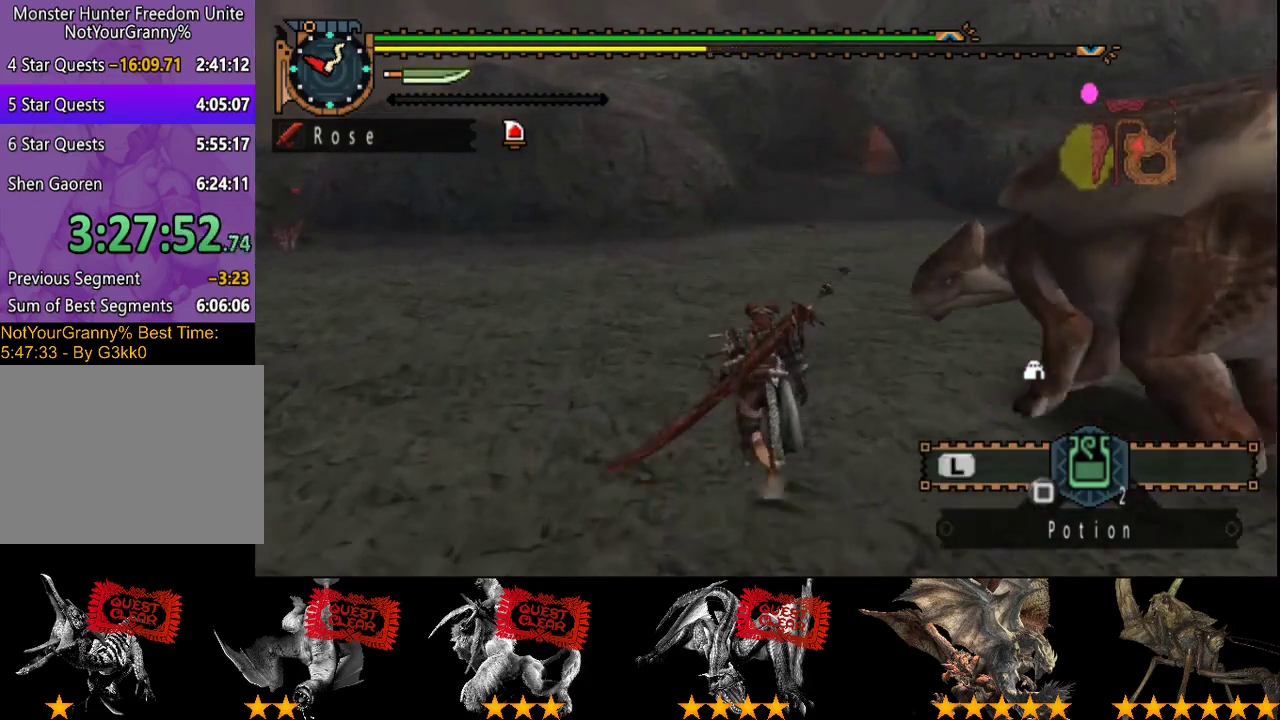
{"buttons": ["R2"], "left_stick": "up", "right_stick": "center", "events": []}
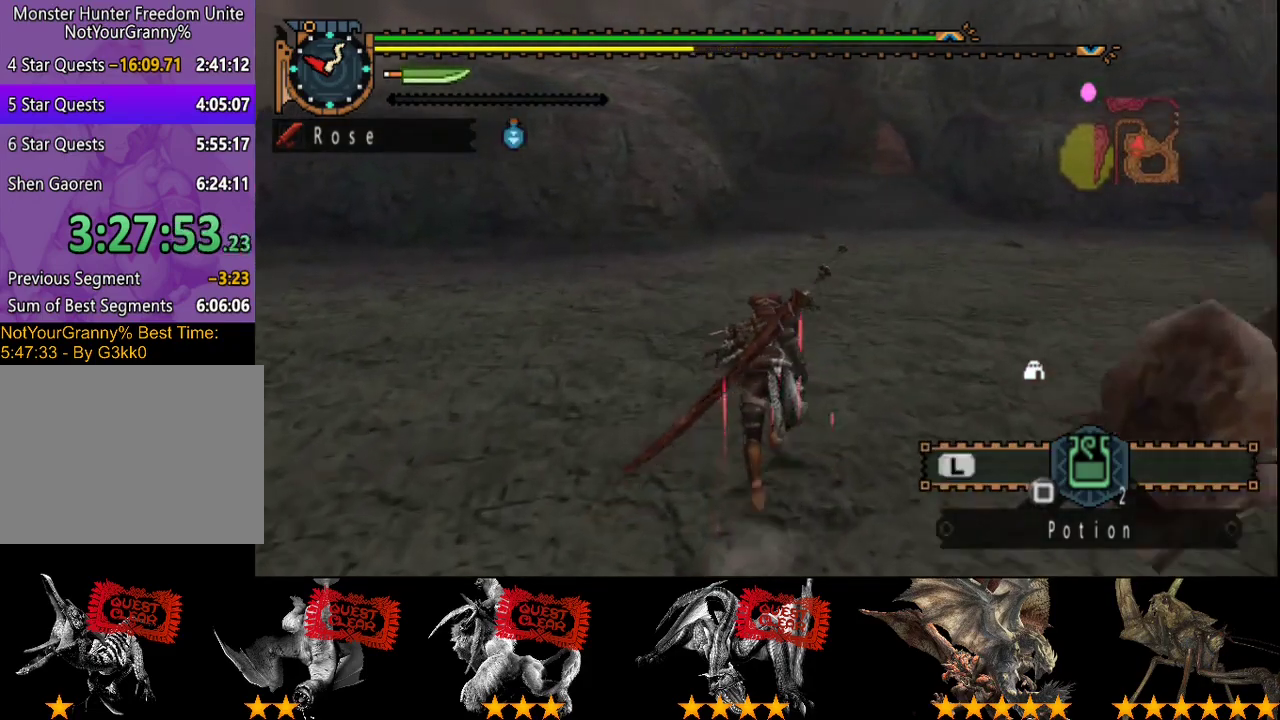
{"buttons": ["R2"], "left_stick": "up", "right_stick": "center", "events": []}